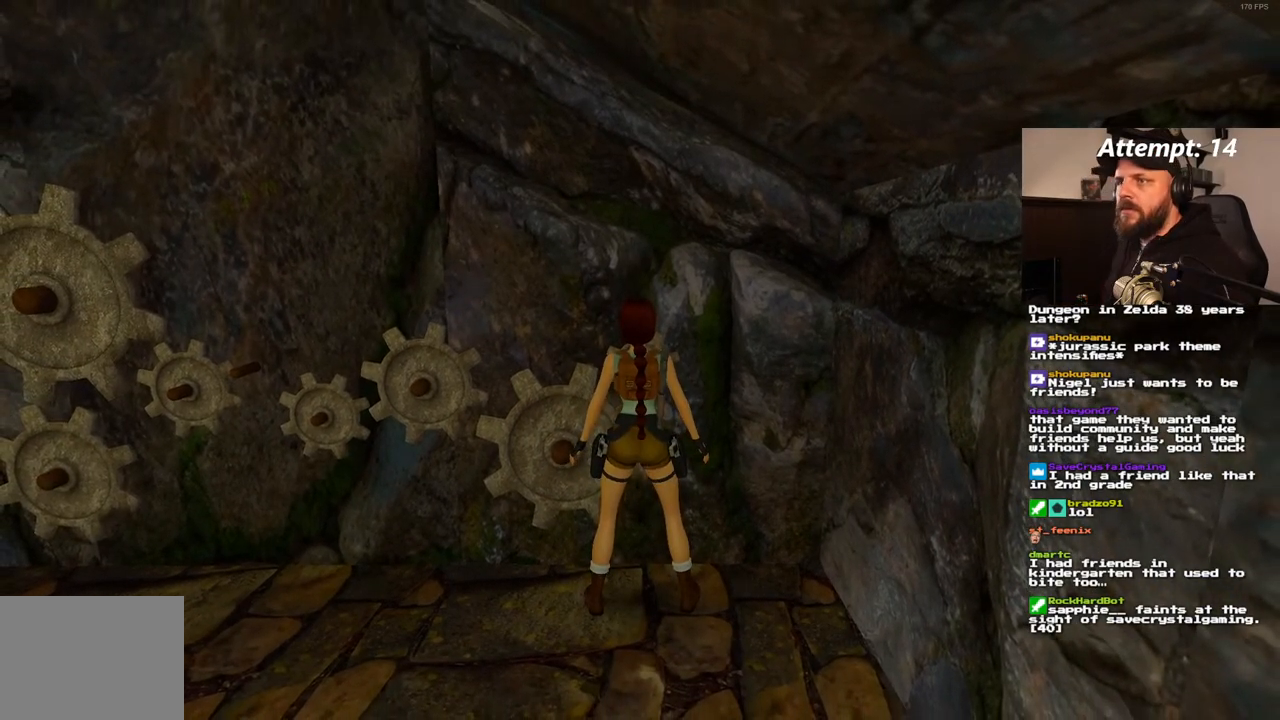
Gameplay with a controller (PlayStation layout); each line is a JSON object with the inputs held at the frame after it (dt_ms = milliseconds from this image to that frame). "events" lists button and stick changes between this image and that frame as [ms after this image, input, new state], when the widget could be followed in between. Not read: CROSS HOME L3 R3.
{"dt_ms": 500, "buttons": ["DPAD_LEFT"], "left_stick": "center", "right_stick": "center", "events": [[400, "DPAD_LEFT", "down"]]}
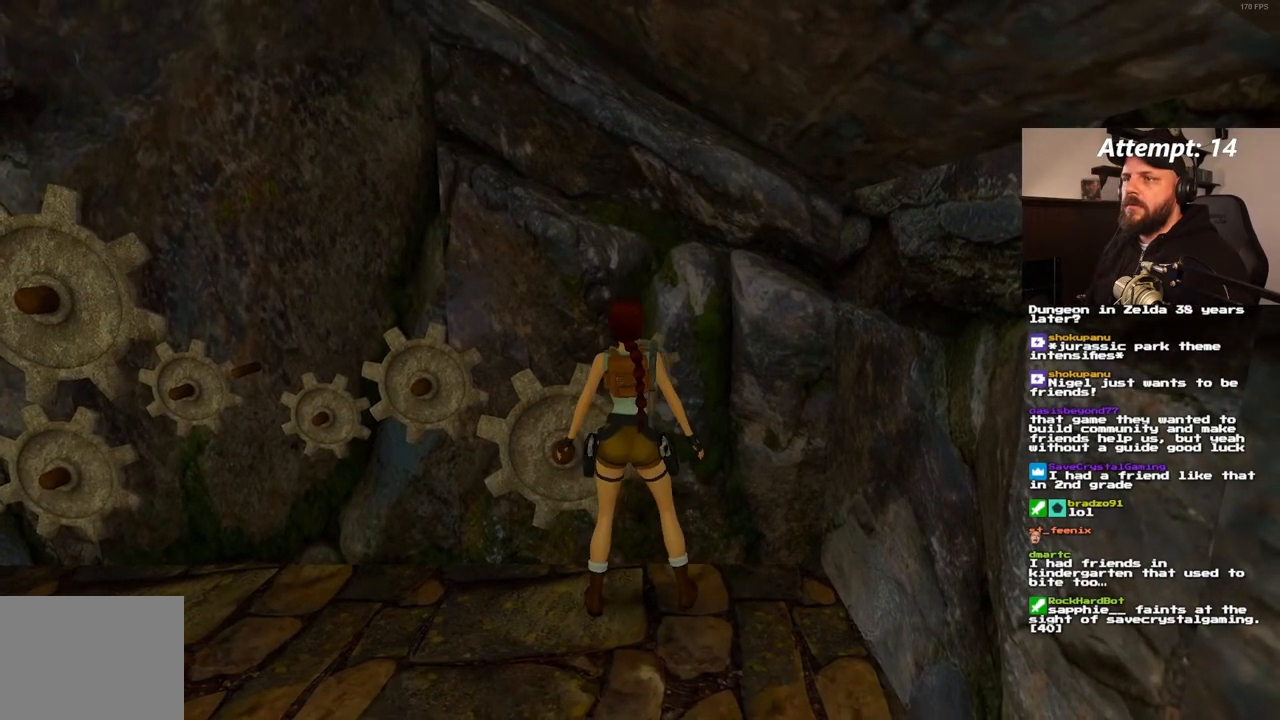
{"dt_ms": 500, "buttons": ["DPAD_LEFT"], "left_stick": "center", "right_stick": "center", "events": []}
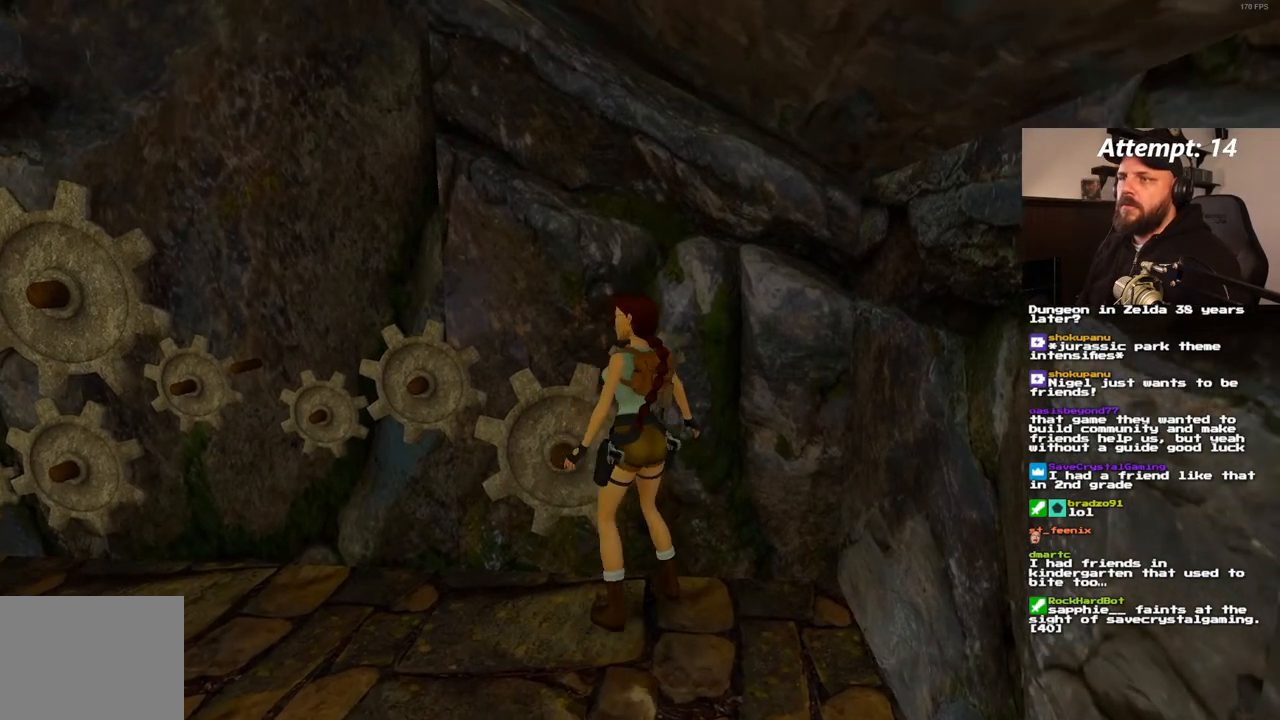
{"dt_ms": 500, "buttons": ["DPAD_UP"], "left_stick": "center", "right_stick": "center", "events": [[50, "DPAD_UP", "down"], [83, "DPAD_LEFT", "up"]]}
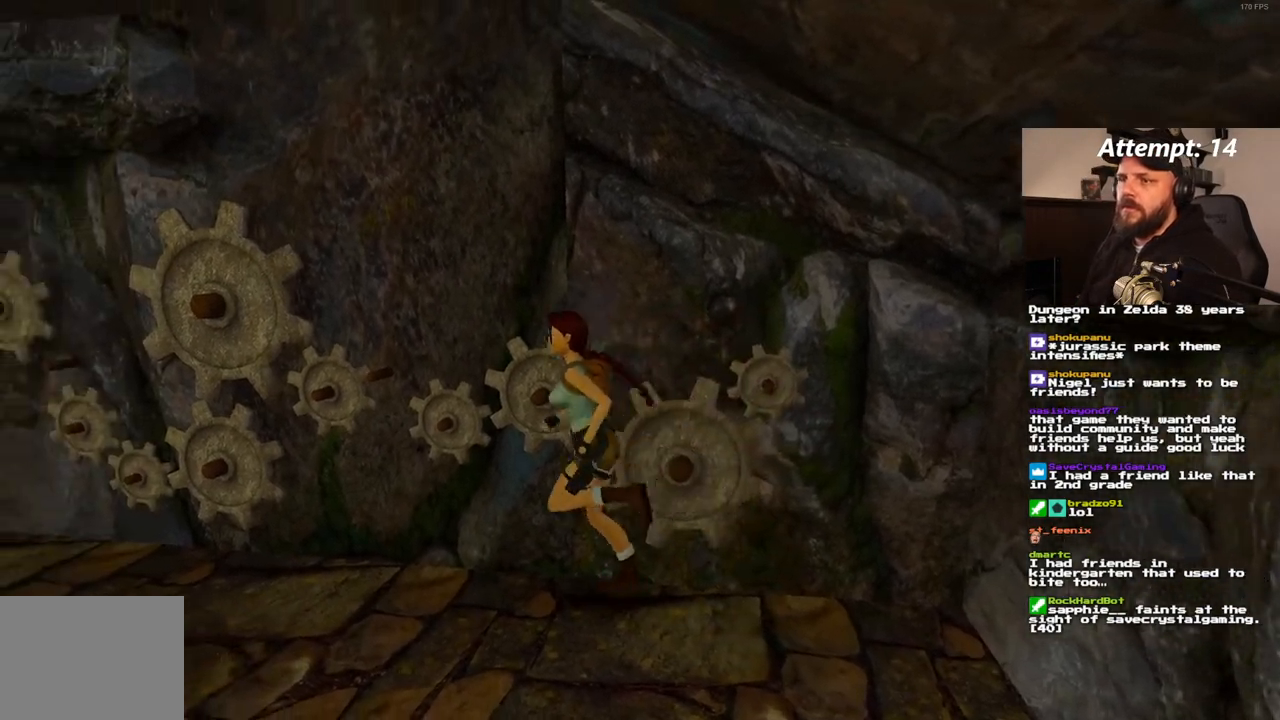
{"dt_ms": 500, "buttons": ["DPAD_RIGHT"], "left_stick": "center", "right_stick": "center", "events": [[317, "DPAD_RIGHT", "down"], [333, "DPAD_UP", "up"]]}
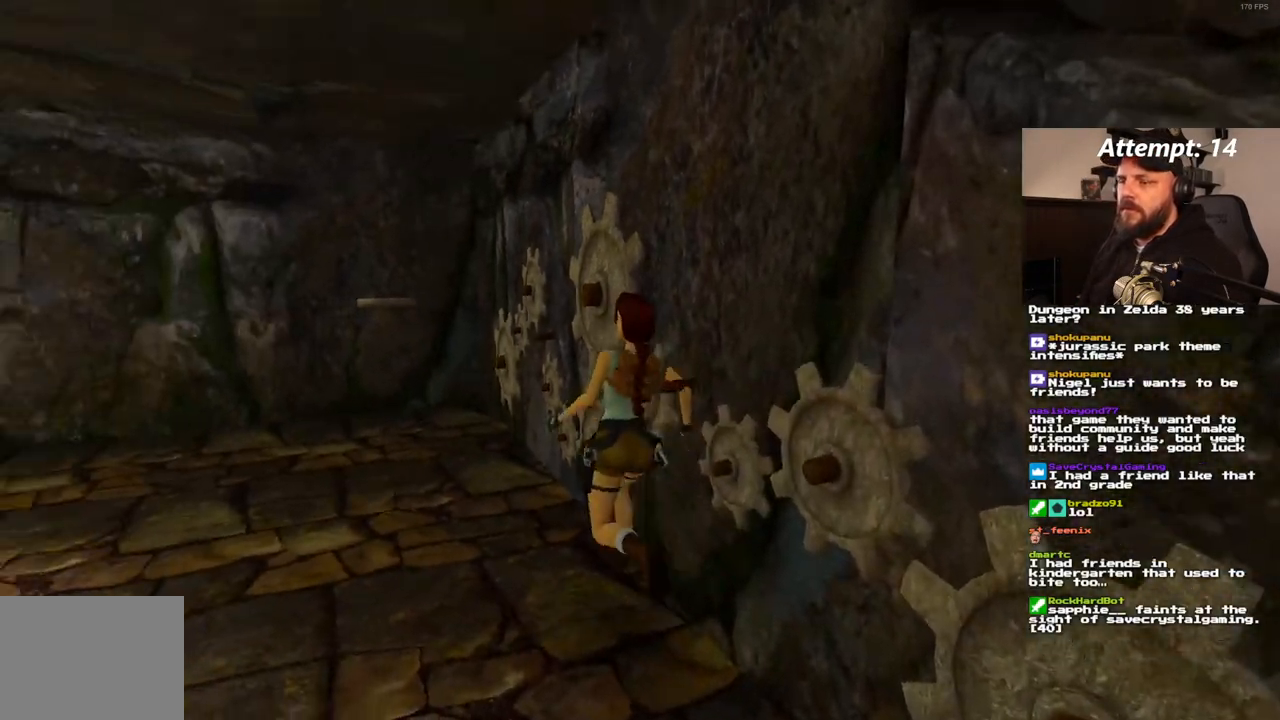
{"dt_ms": 500, "buttons": ["DPAD_RIGHT"], "left_stick": "center", "right_stick": "center", "events": []}
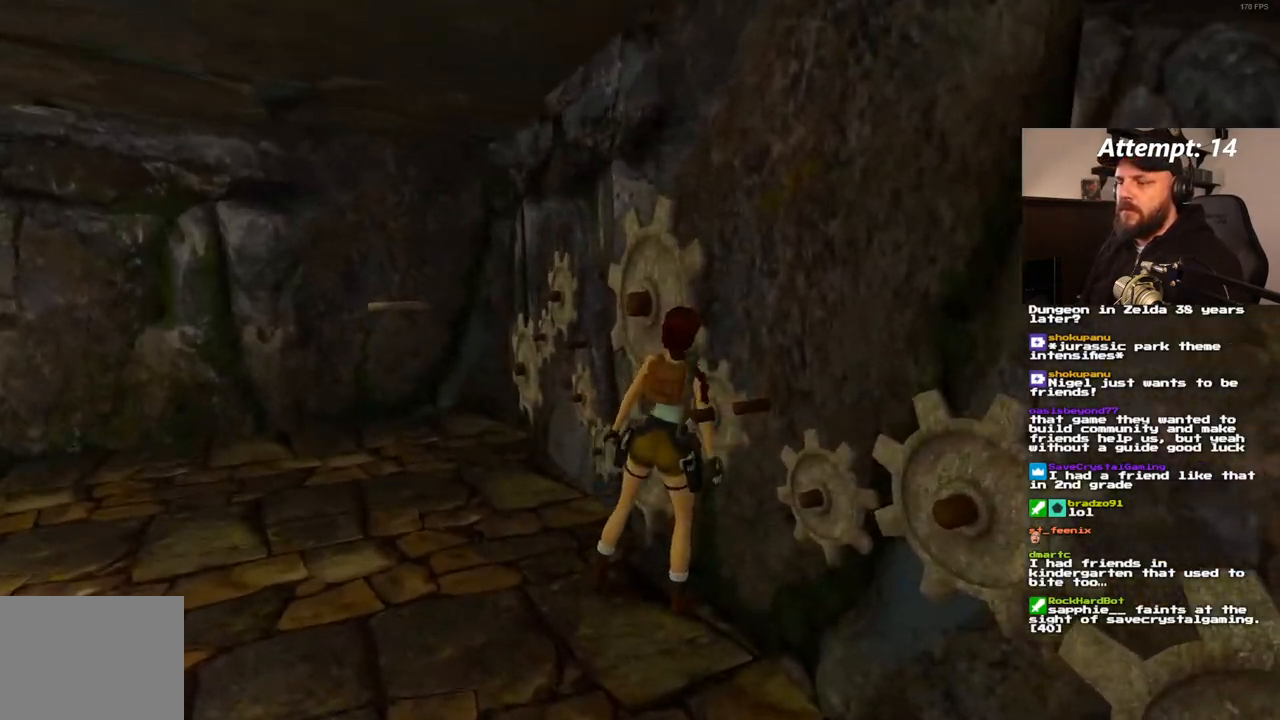
{"dt_ms": 500, "buttons": ["R1", "DPAD_RIGHT"], "left_stick": "center", "right_stick": "center", "events": [[150, "DPAD_RIGHT", "up"], [167, "R1", "down"], [233, "DPAD_RIGHT", "down"]]}
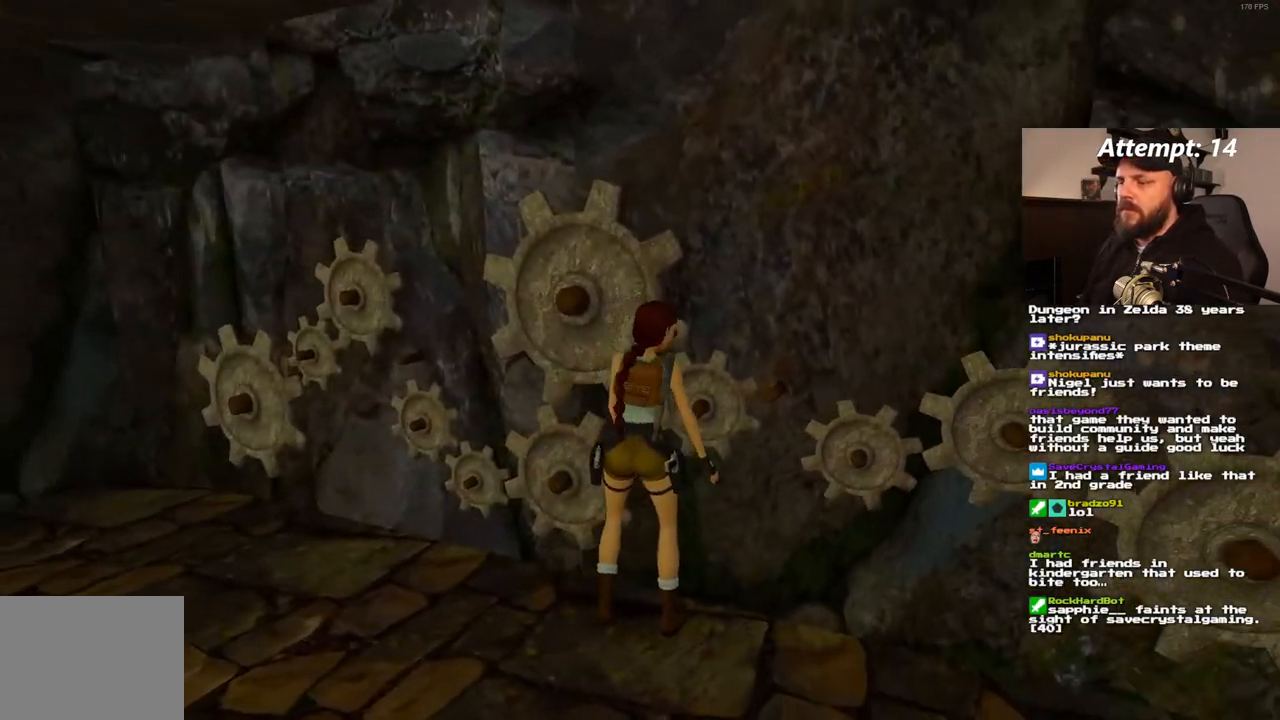
{"dt_ms": 500, "buttons": [], "left_stick": "center", "right_stick": "center", "events": [[117, "DPAD_RIGHT", "up"], [167, "R1", "up"]]}
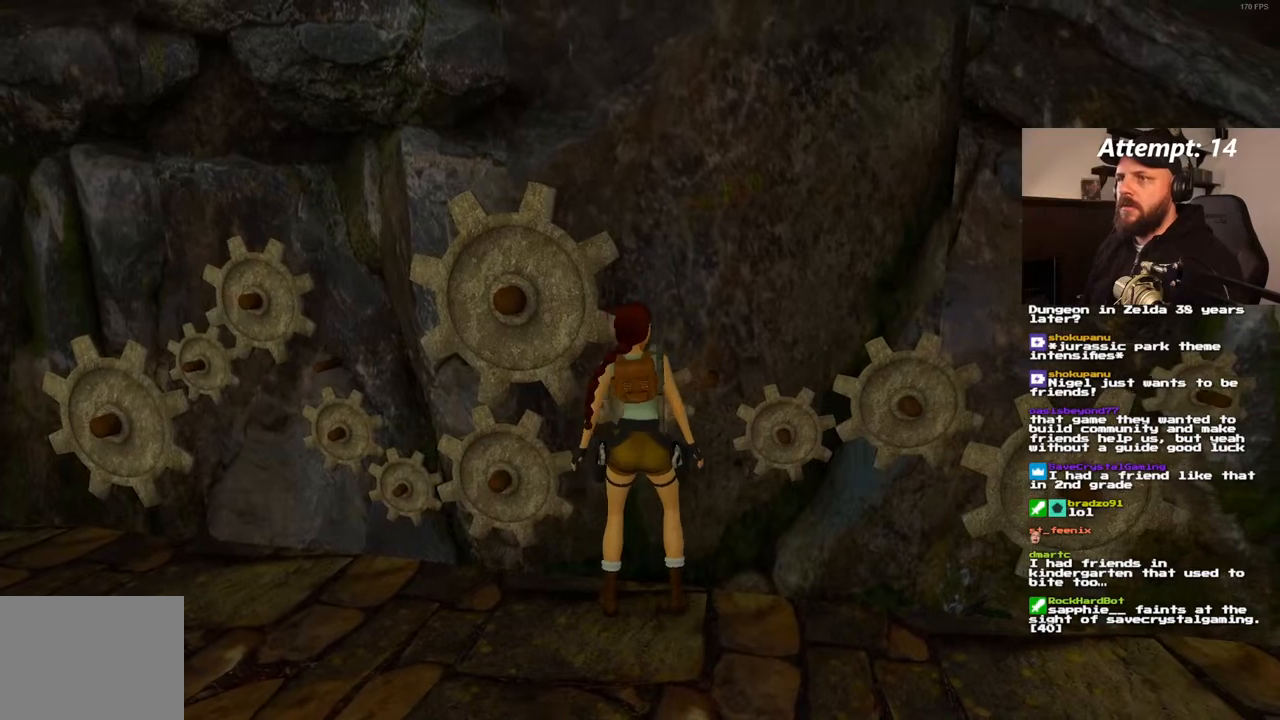
{"dt_ms": 500, "buttons": [], "left_stick": "center", "right_stick": "center", "events": []}
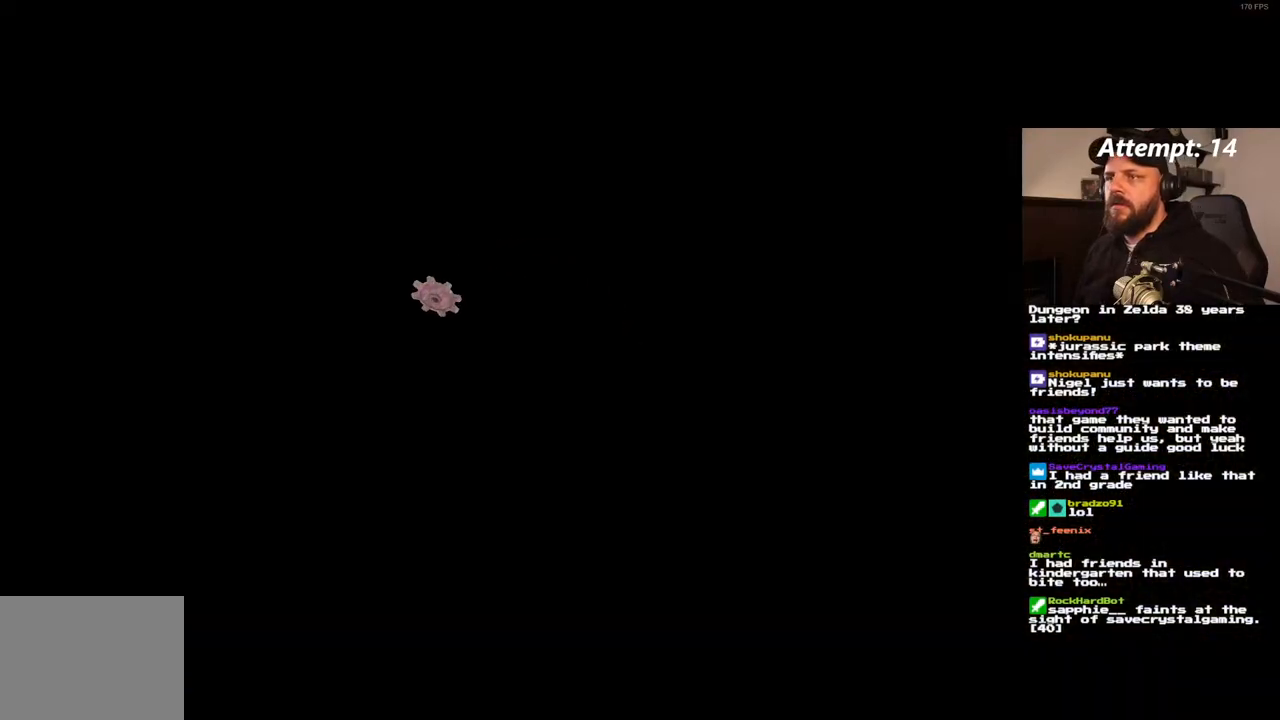
{"dt_ms": 500, "buttons": [], "left_stick": "center", "right_stick": "center", "events": []}
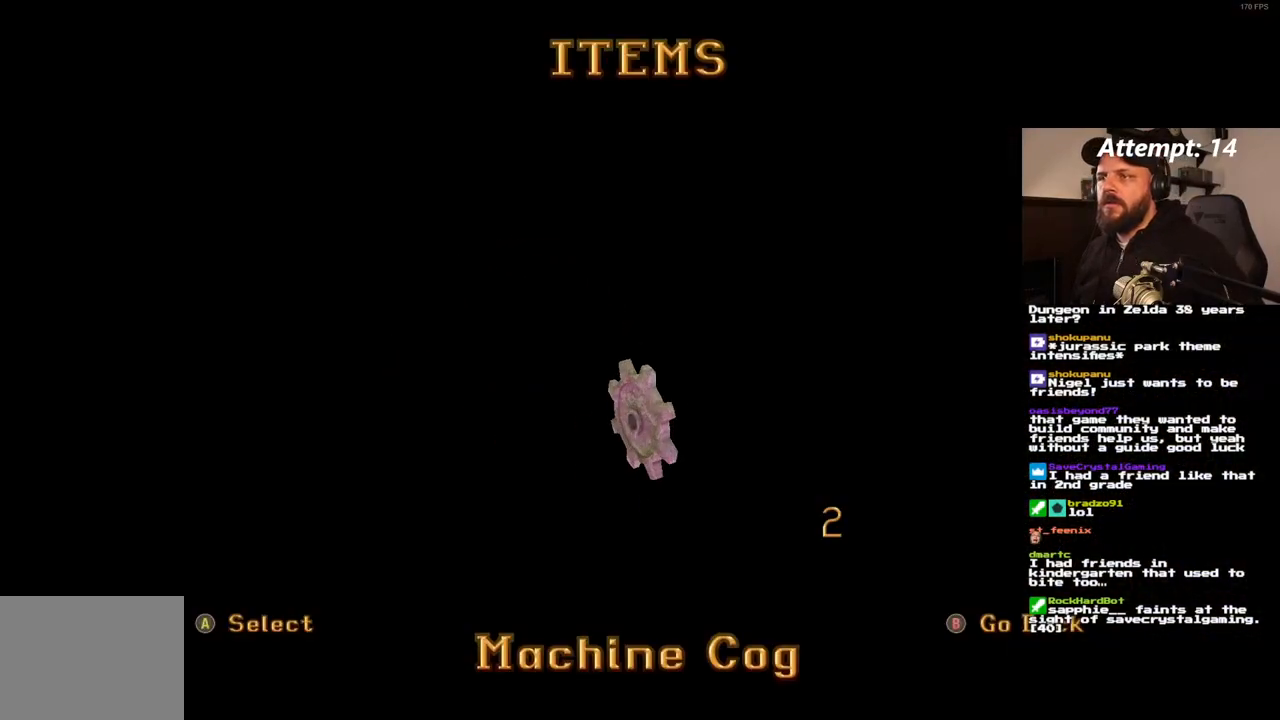
{"dt_ms": 500, "buttons": [], "left_stick": "center", "right_stick": "center", "events": []}
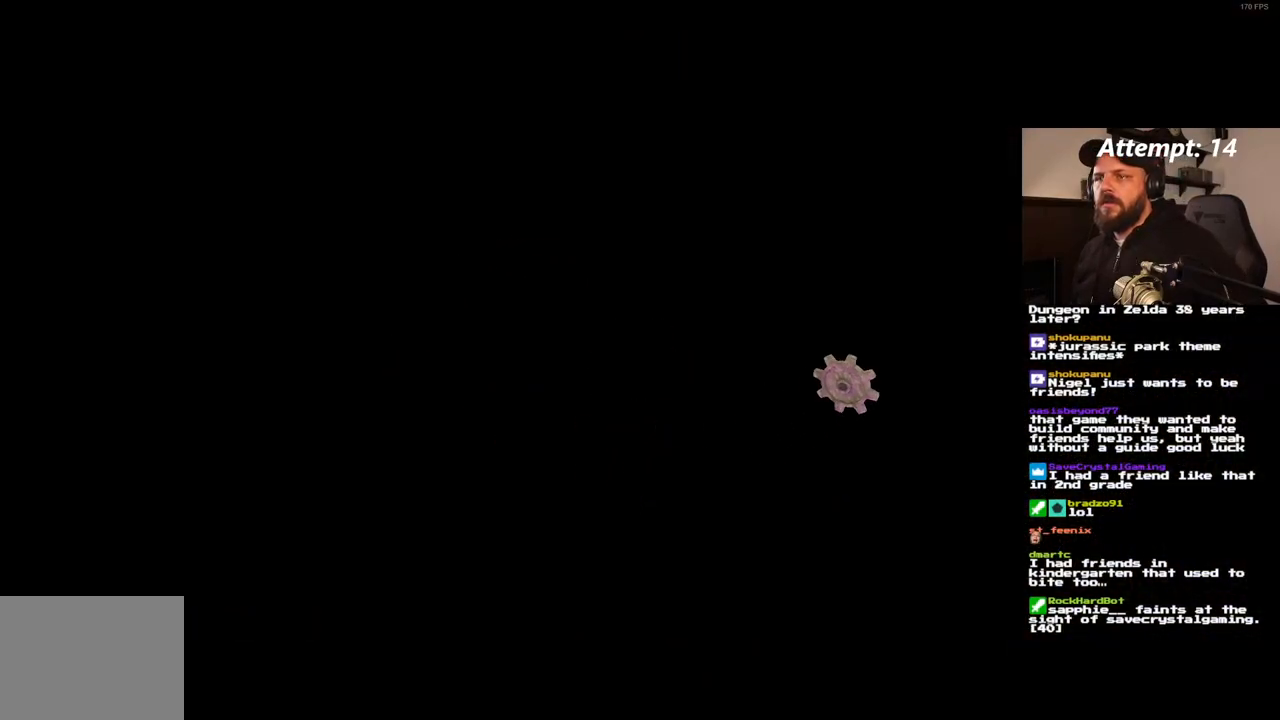
{"dt_ms": 500, "buttons": [], "left_stick": "center", "right_stick": "center", "events": []}
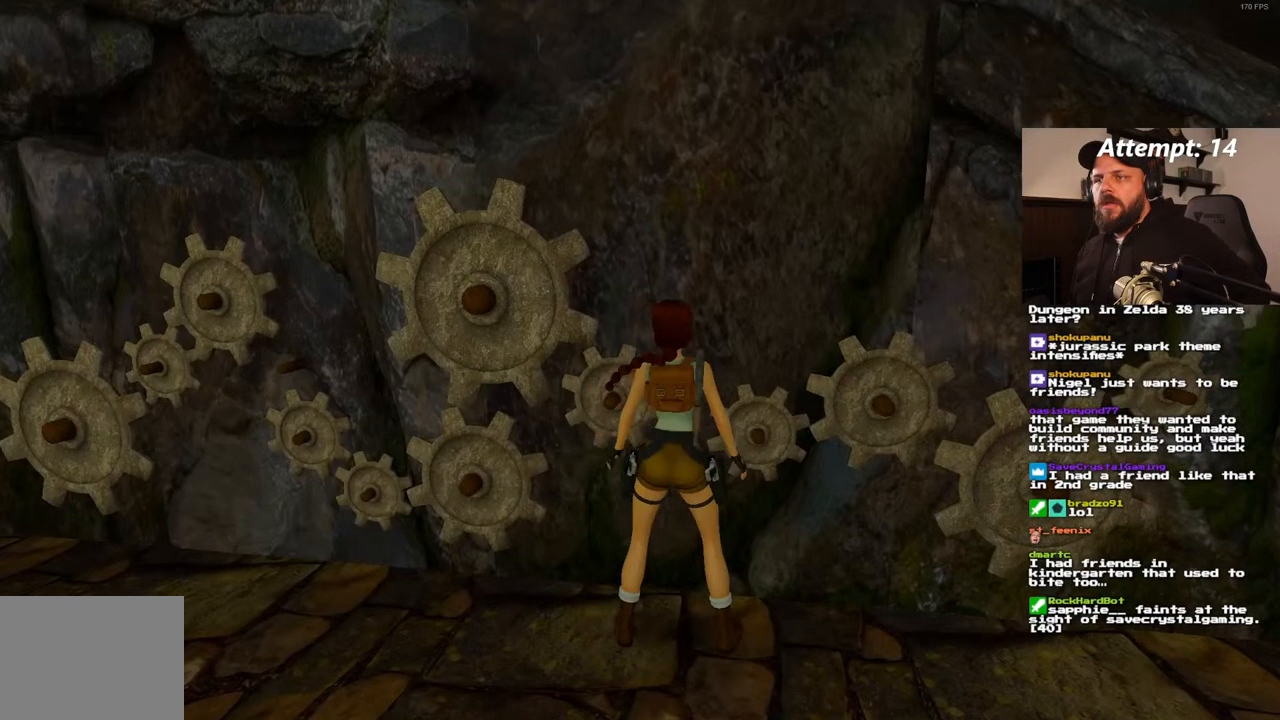
{"dt_ms": 500, "buttons": [], "left_stick": "center", "right_stick": "center", "events": []}
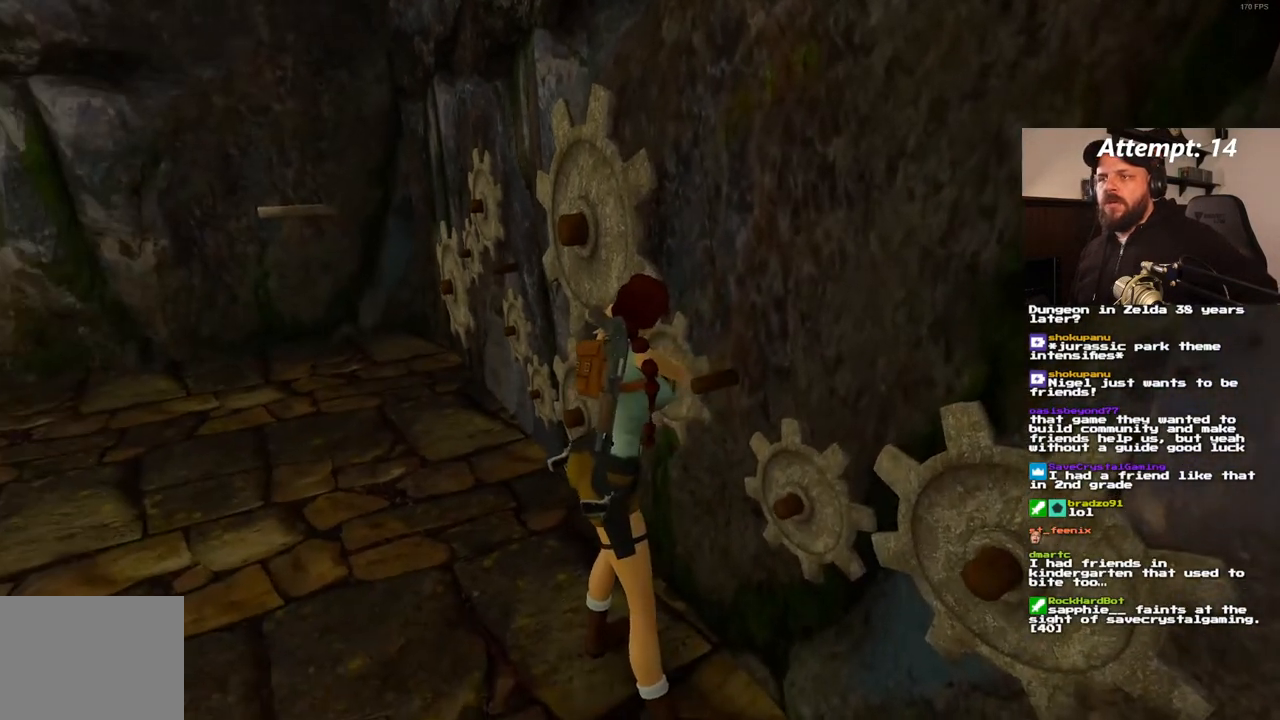
{"dt_ms": 500, "buttons": [], "left_stick": "center", "right_stick": "center", "events": []}
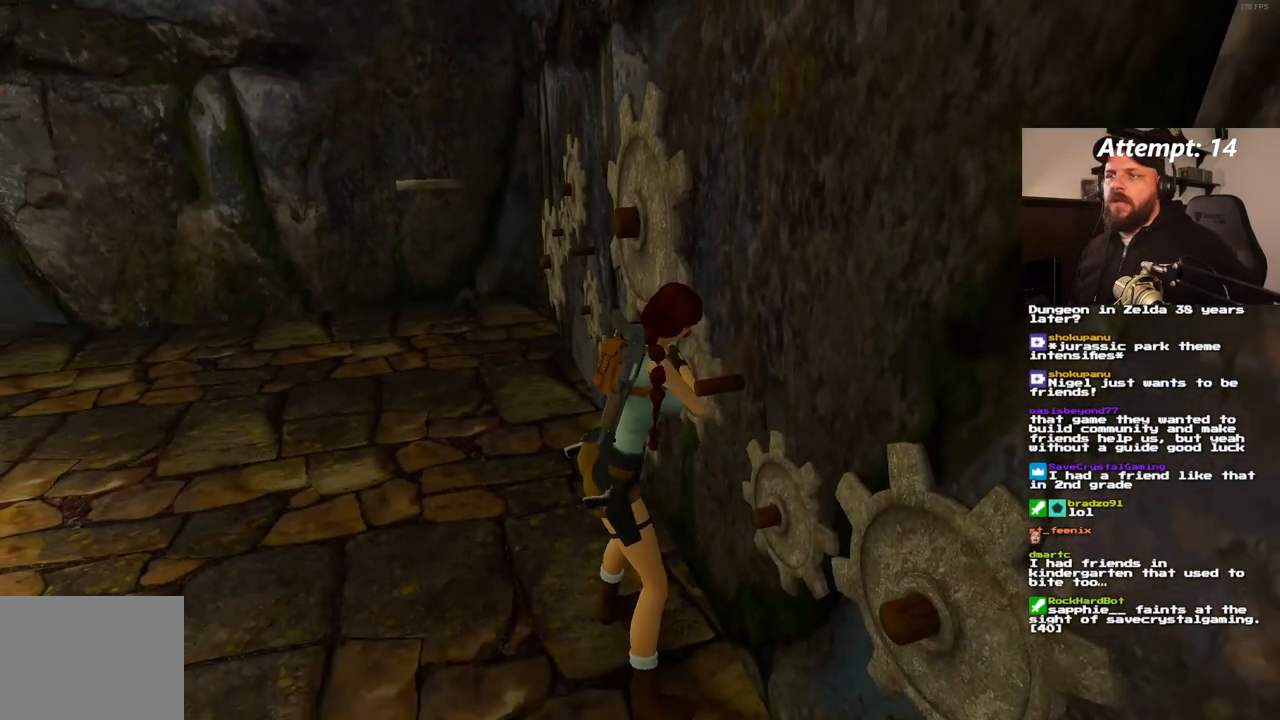
{"dt_ms": 500, "buttons": [], "left_stick": "center", "right_stick": "center", "events": []}
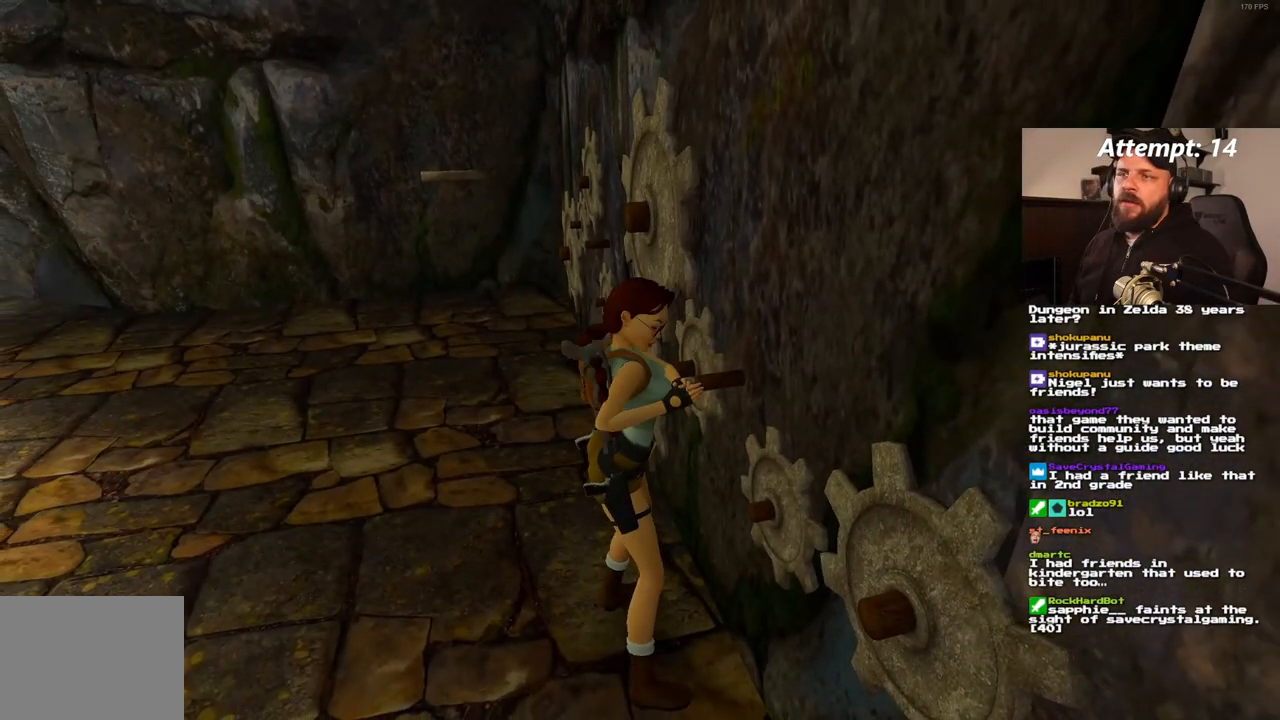
{"dt_ms": 500, "buttons": [], "left_stick": "center", "right_stick": "center", "events": []}
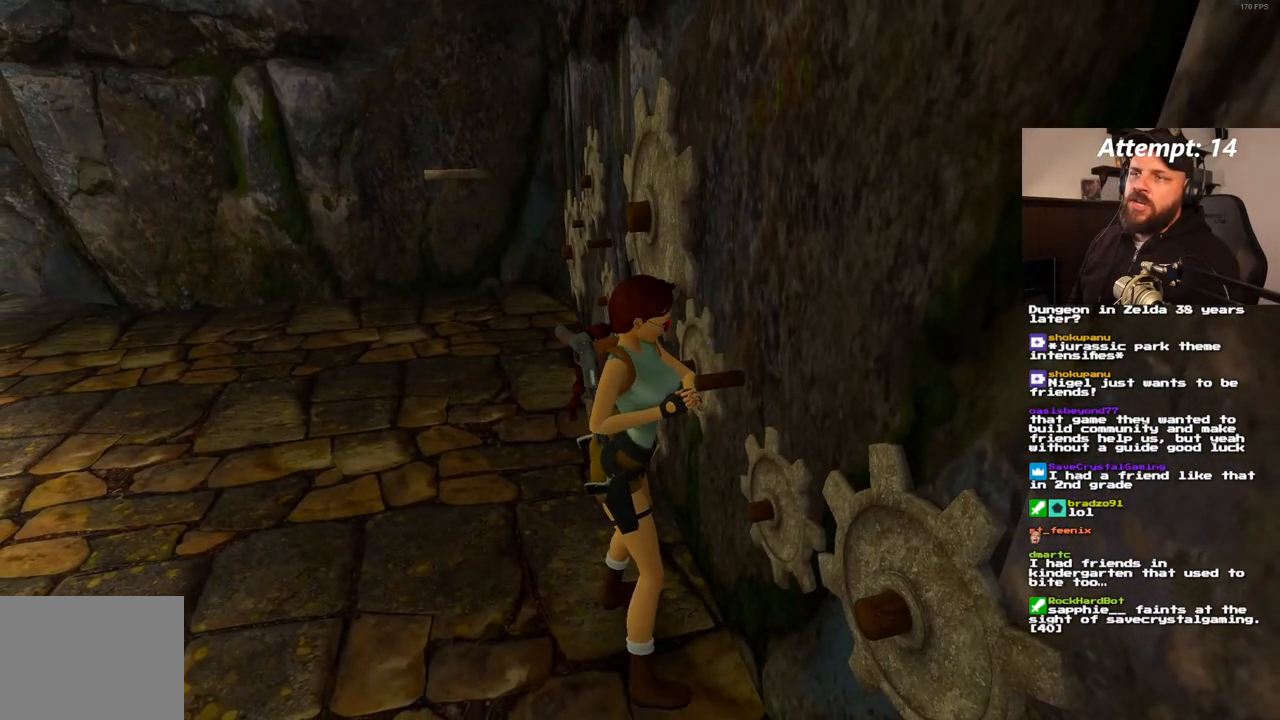
{"dt_ms": 500, "buttons": [], "left_stick": "center", "right_stick": "center", "events": []}
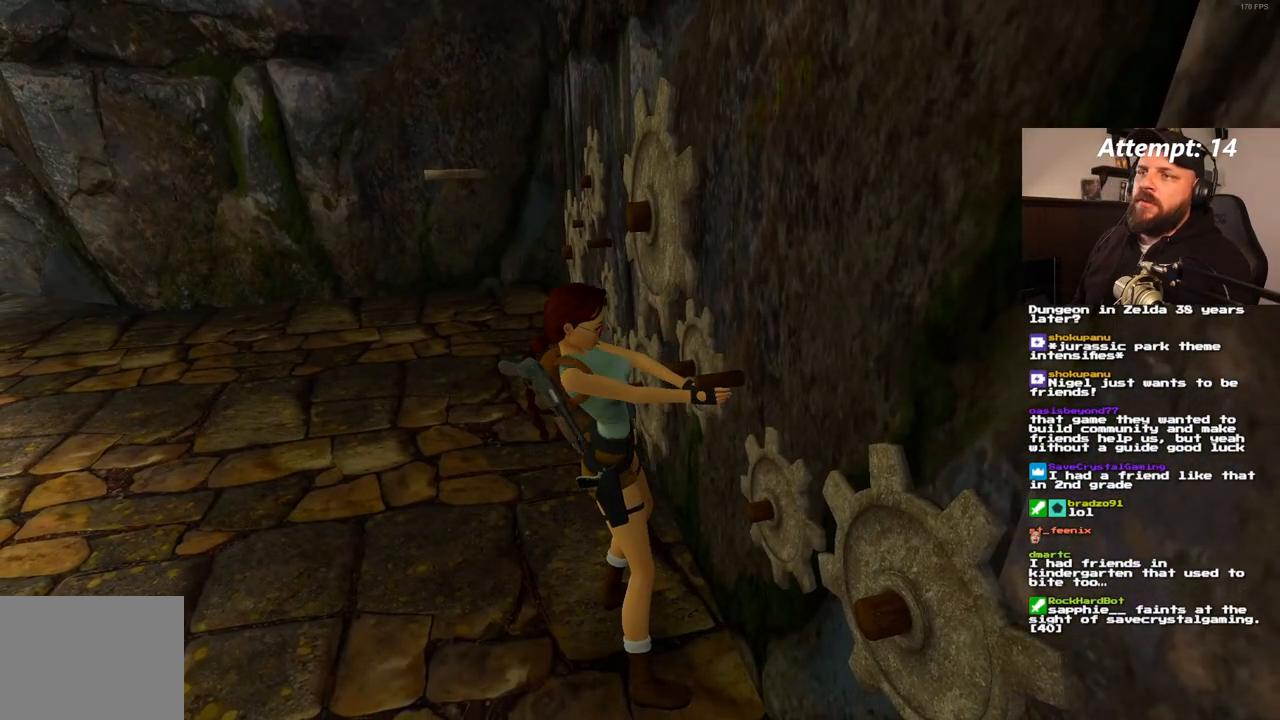
{"dt_ms": 500, "buttons": [], "left_stick": "center", "right_stick": "center", "events": []}
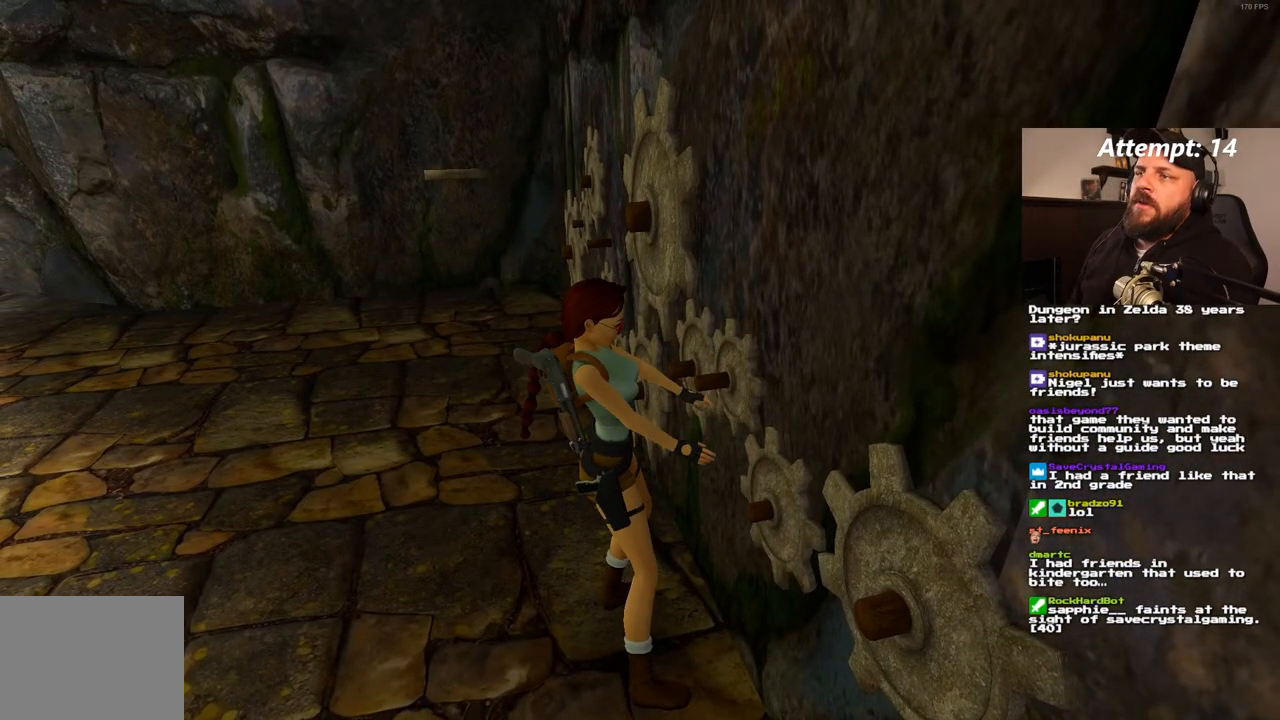
{"dt_ms": 500, "buttons": ["SQUARE"], "left_stick": "center", "right_stick": "center", "events": [[500, "SQUARE", "down"]]}
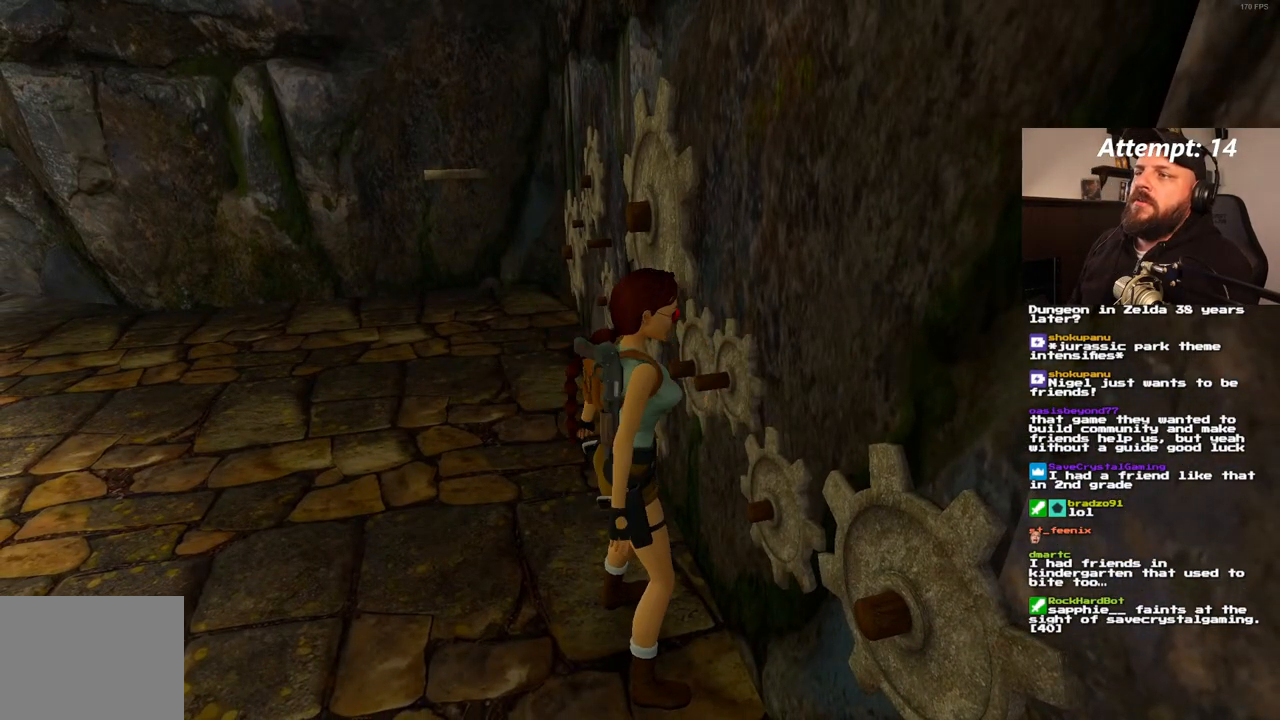
{"dt_ms": 500, "buttons": [], "left_stick": "center", "right_stick": "center", "events": [[133, "DPAD_LEFT", "down"], [367, "DPAD_LEFT", "up"], [450, "SQUARE", "up"]]}
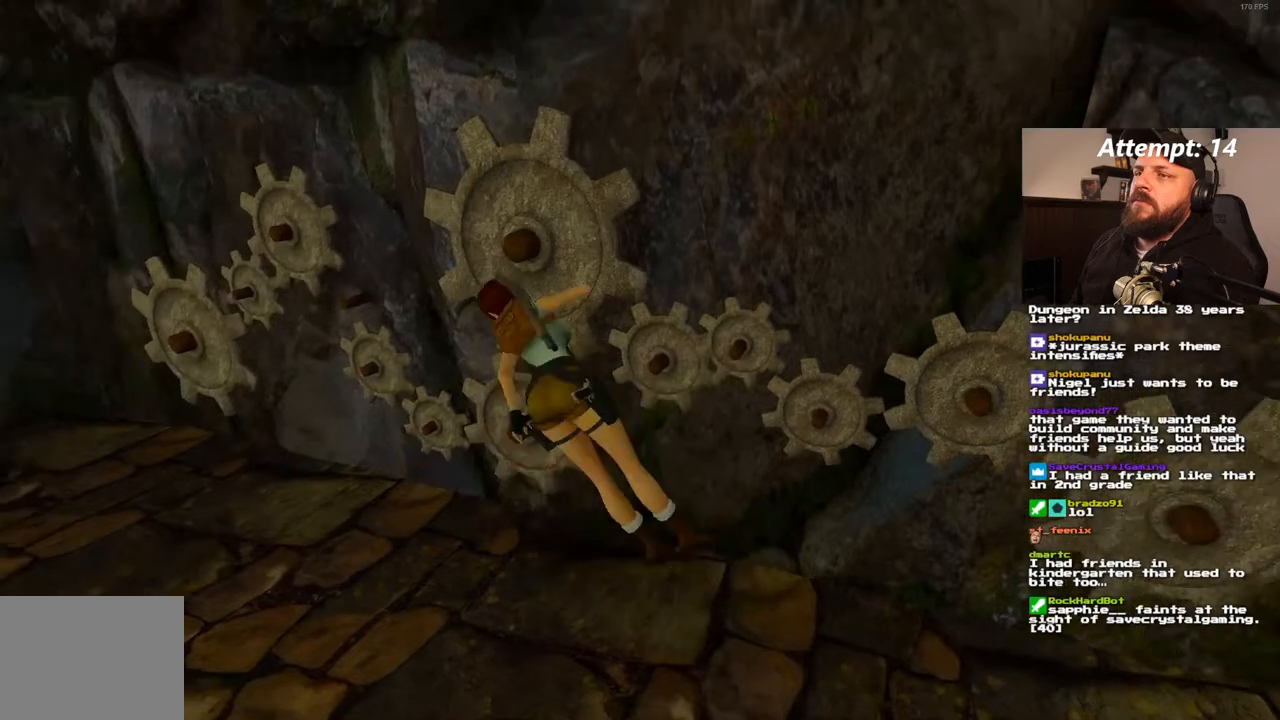
{"dt_ms": 500, "buttons": [], "left_stick": "center", "right_stick": "center", "events": []}
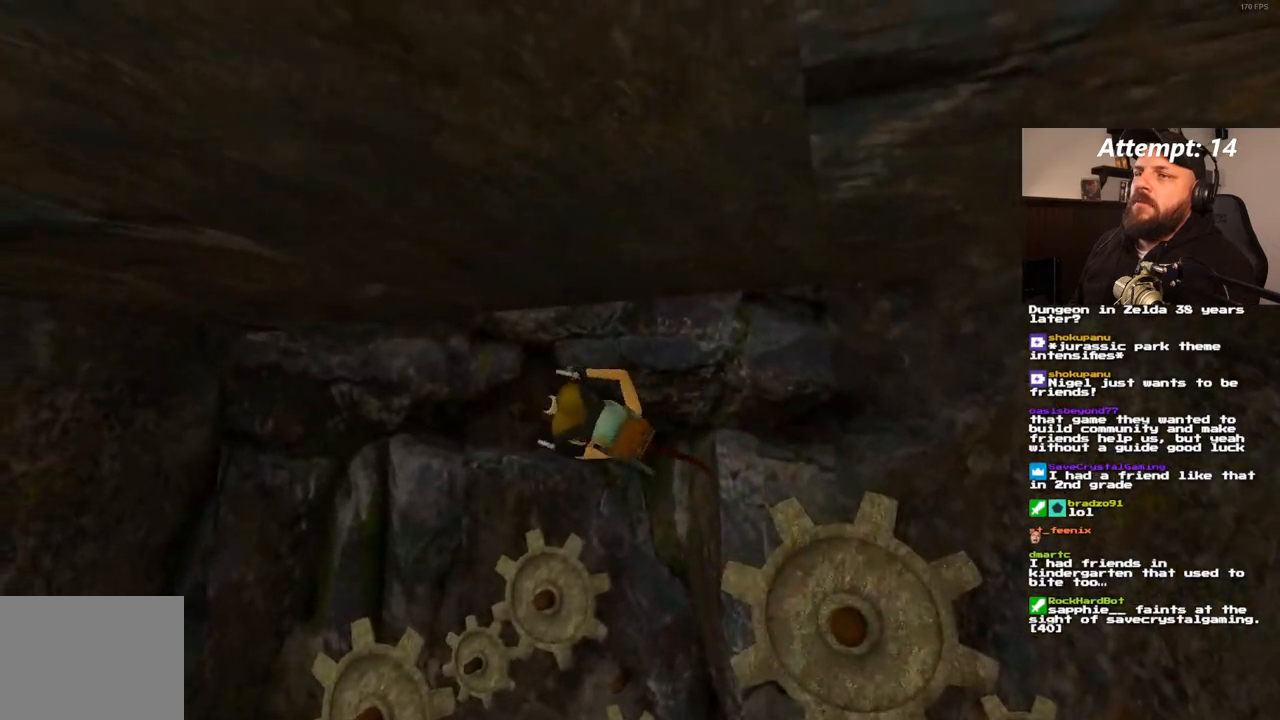
{"dt_ms": 500, "buttons": [], "left_stick": "center", "right_stick": "center", "events": []}
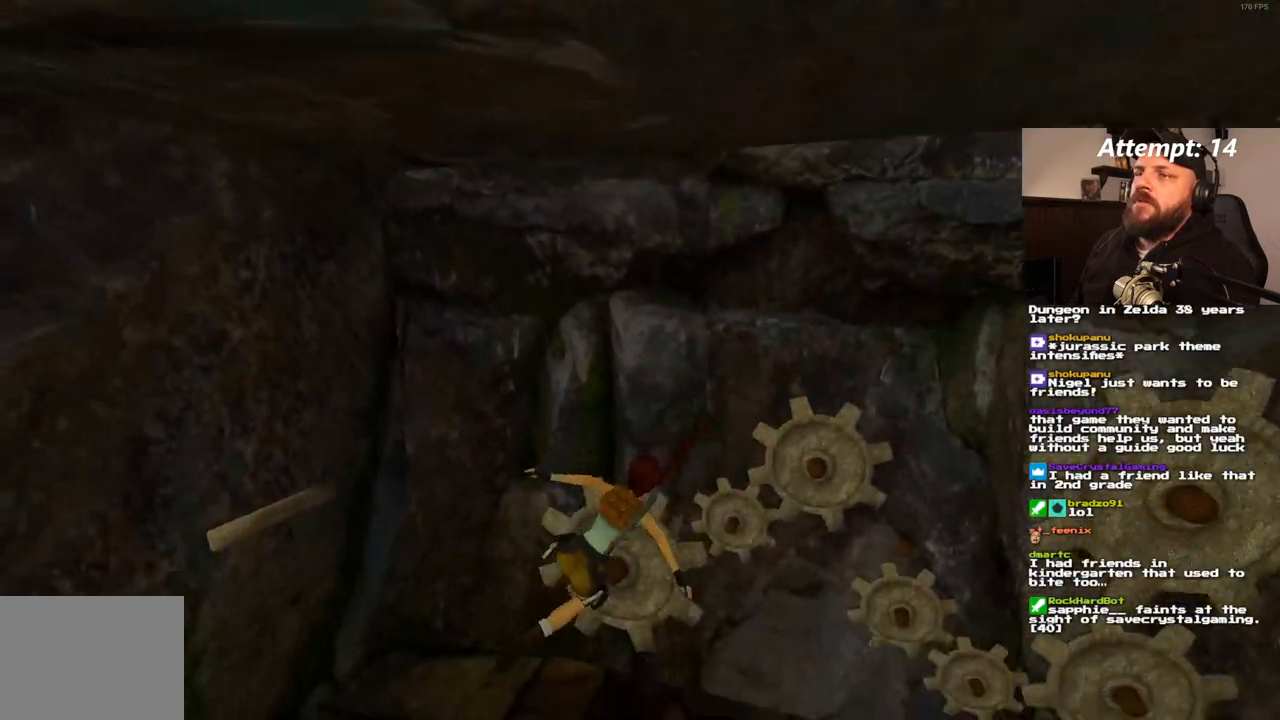
{"dt_ms": 500, "buttons": ["R1"], "left_stick": "center", "right_stick": "center", "events": [[450, "R1", "down"]]}
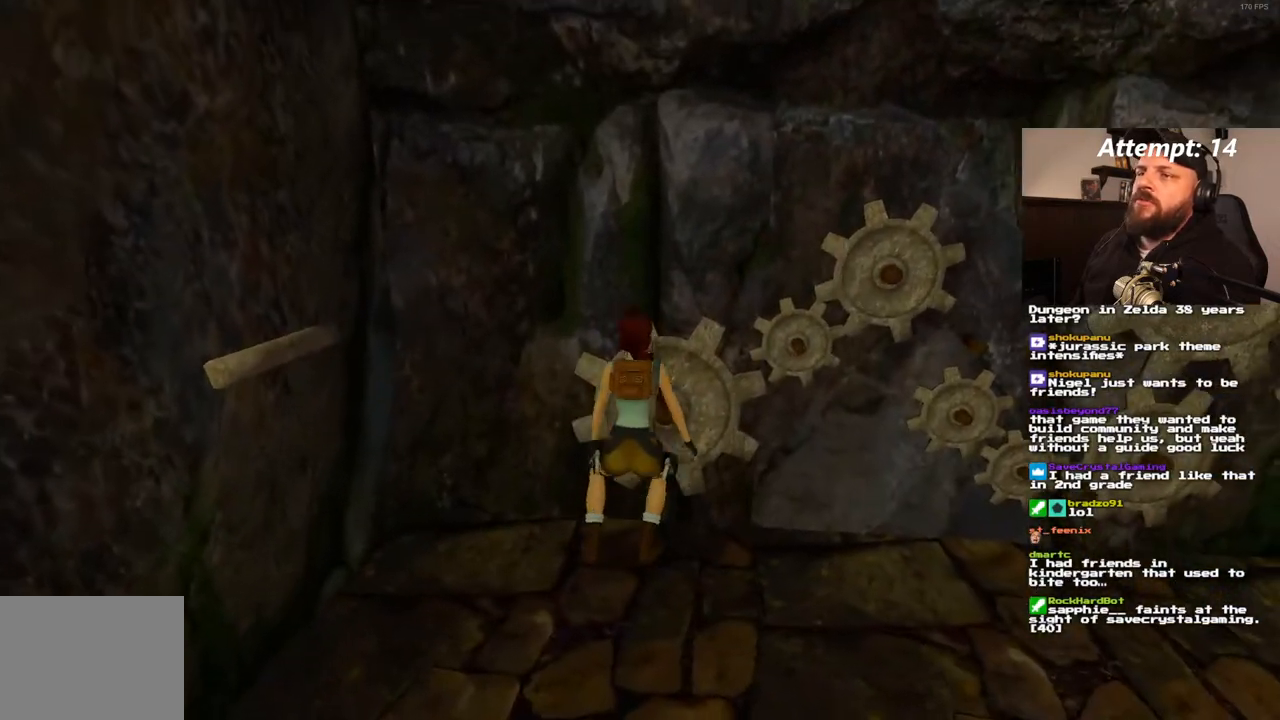
{"dt_ms": 500, "buttons": [], "left_stick": "center", "right_stick": "center", "events": [[117, "DPAD_RIGHT", "down"], [367, "DPAD_RIGHT", "up"], [483, "R1", "up"]]}
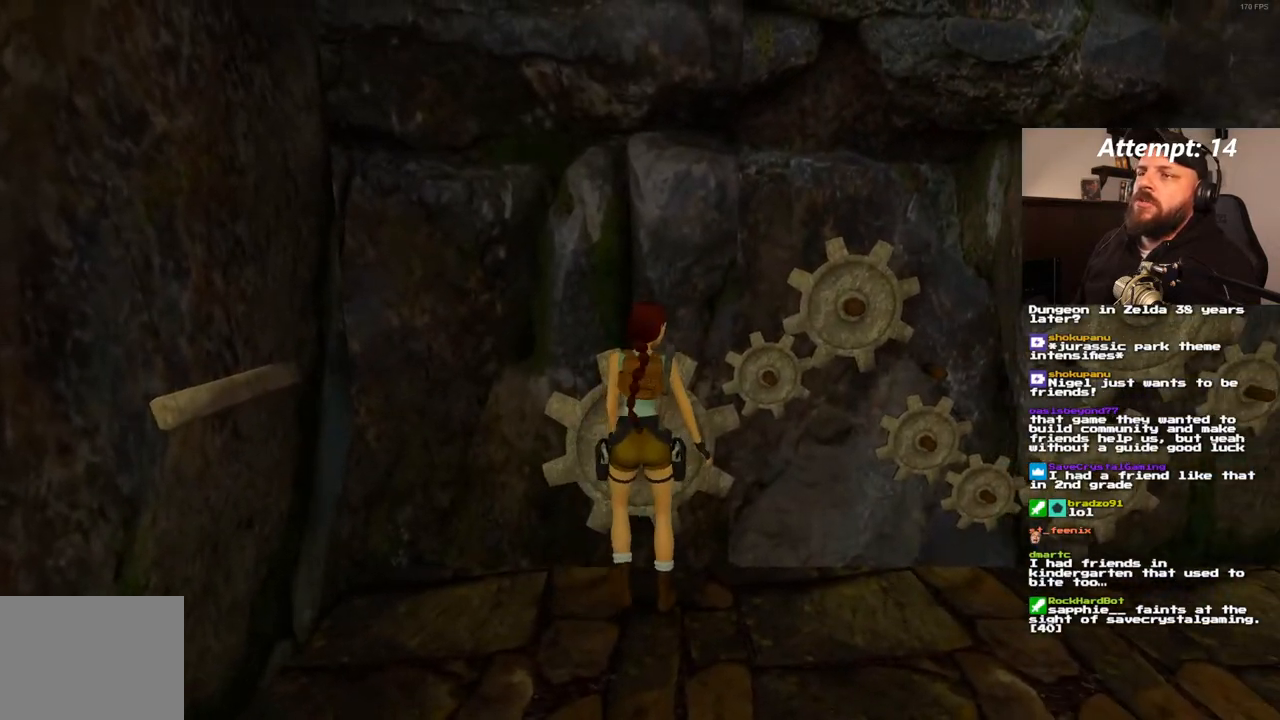
{"dt_ms": 500, "buttons": [], "left_stick": "center", "right_stick": "center", "events": []}
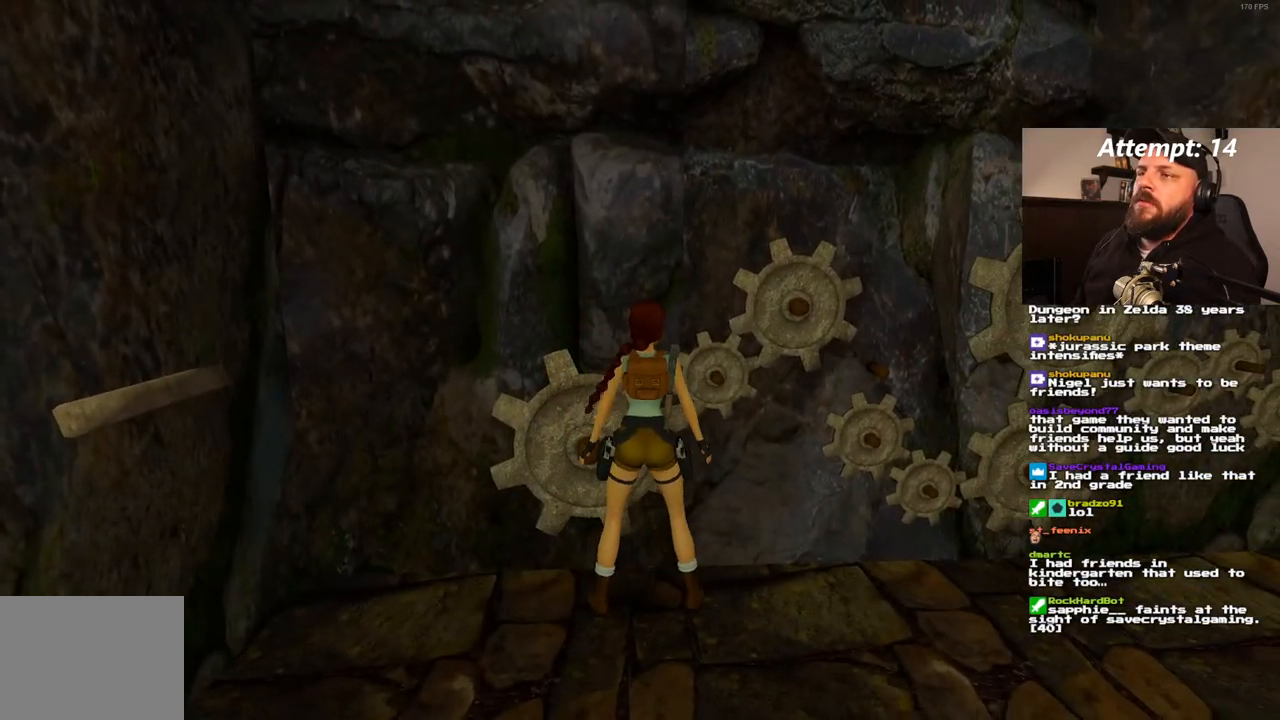
{"dt_ms": 500, "buttons": [], "left_stick": "center", "right_stick": "center", "events": []}
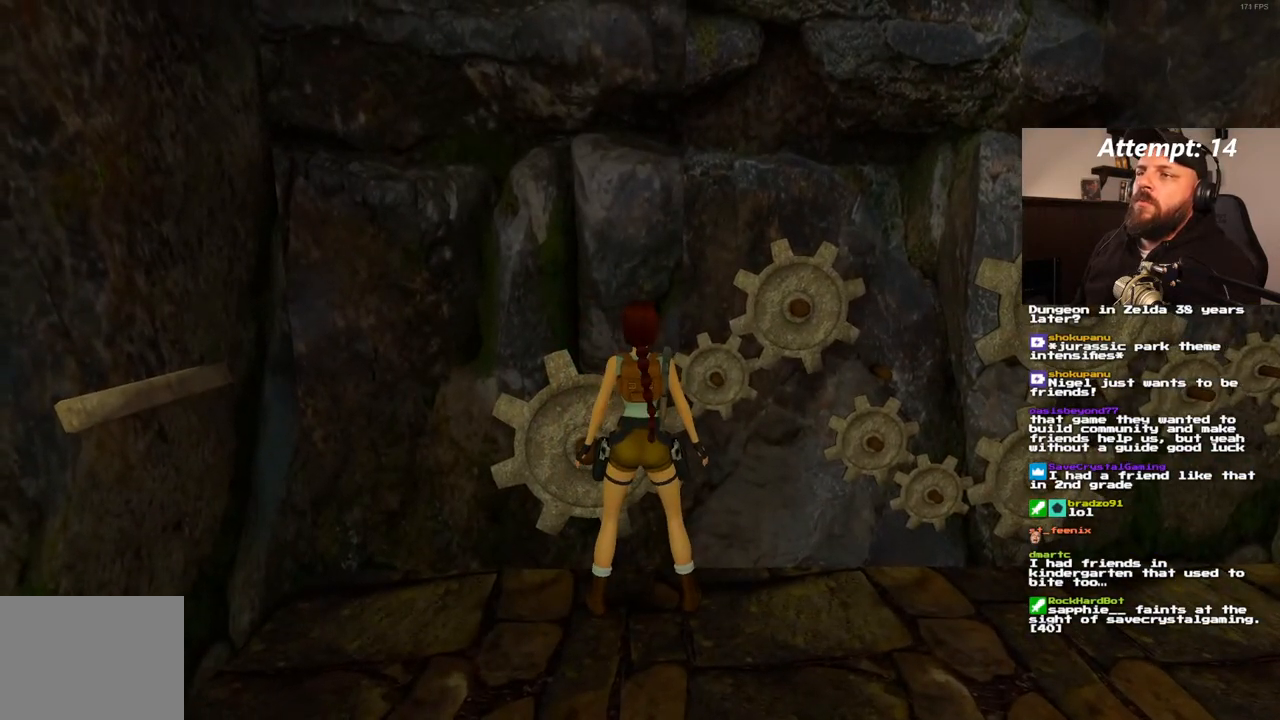
{"dt_ms": 500, "buttons": [], "left_stick": "center", "right_stick": "center", "events": [[67, "DPAD_UP", "down"], [183, "DPAD_UP", "up"]]}
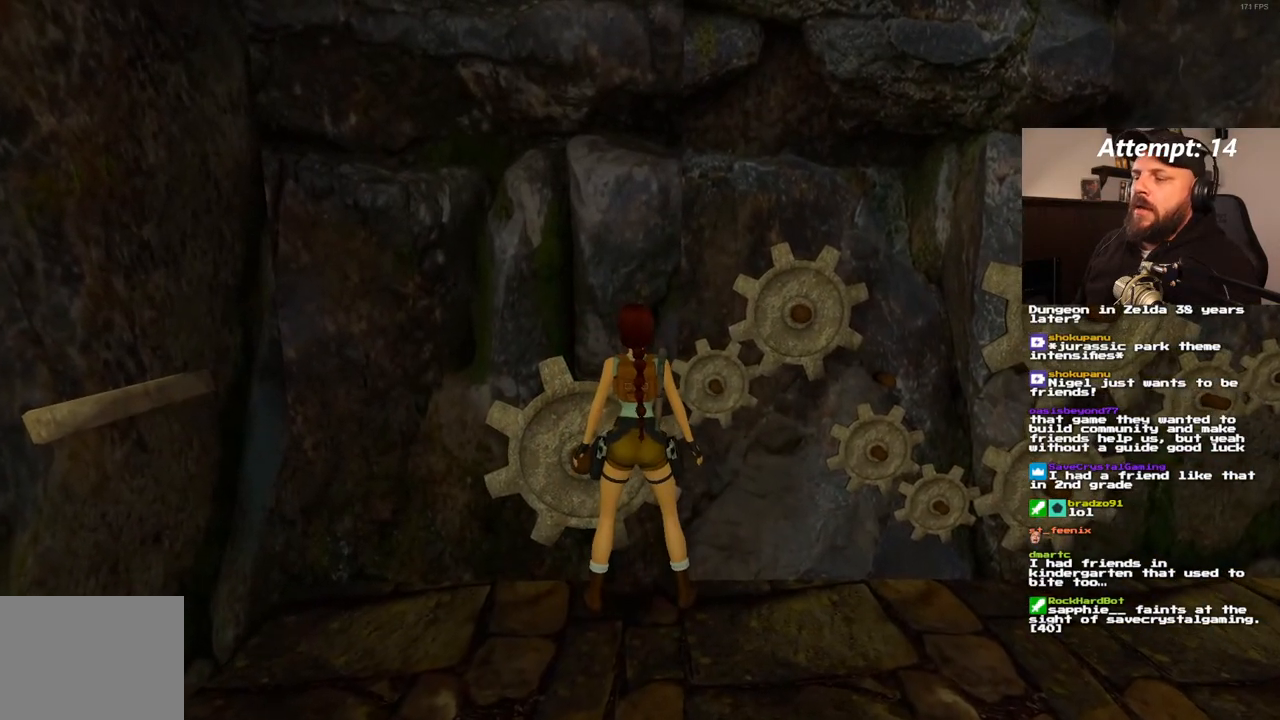
{"dt_ms": 500, "buttons": [], "left_stick": "center", "right_stick": "center", "events": [[317, "R1", "down"], [483, "R1", "up"]]}
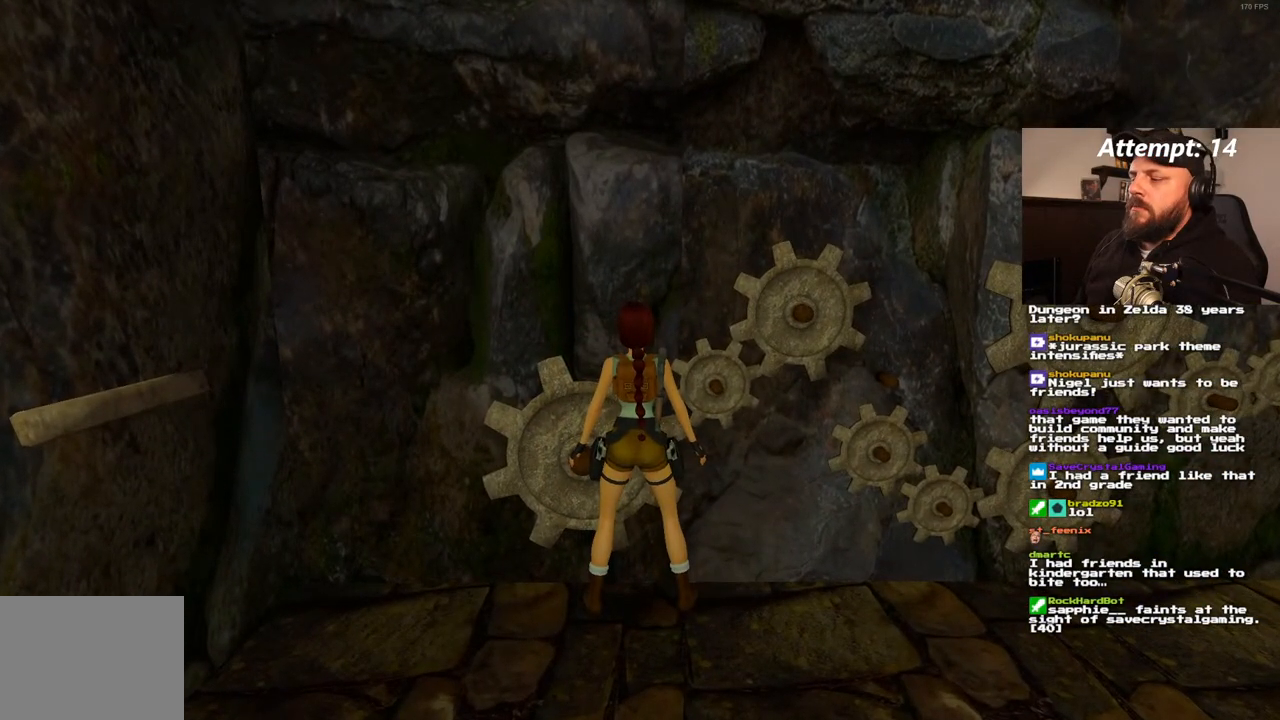
{"dt_ms": 500, "buttons": ["DPAD_UP", "DPAD_RIGHT"], "left_stick": "center", "right_stick": "center", "events": [[117, "DPAD_DOWN", "down"], [233, "DPAD_DOWN", "up"], [417, "DPAD_RIGHT", "down"], [417, "DPAD_UP", "down"]]}
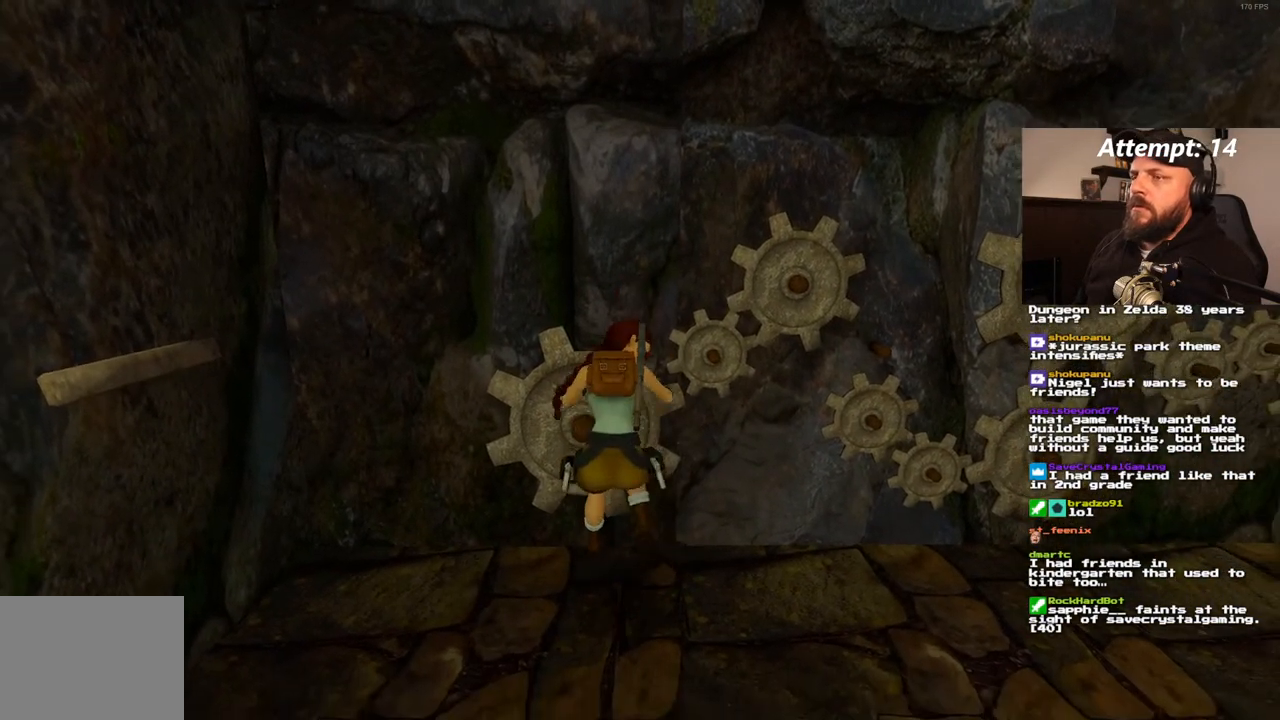
{"dt_ms": 500, "buttons": ["DPAD_UP", "DPAD_RIGHT"], "left_stick": "center", "right_stick": "center", "events": []}
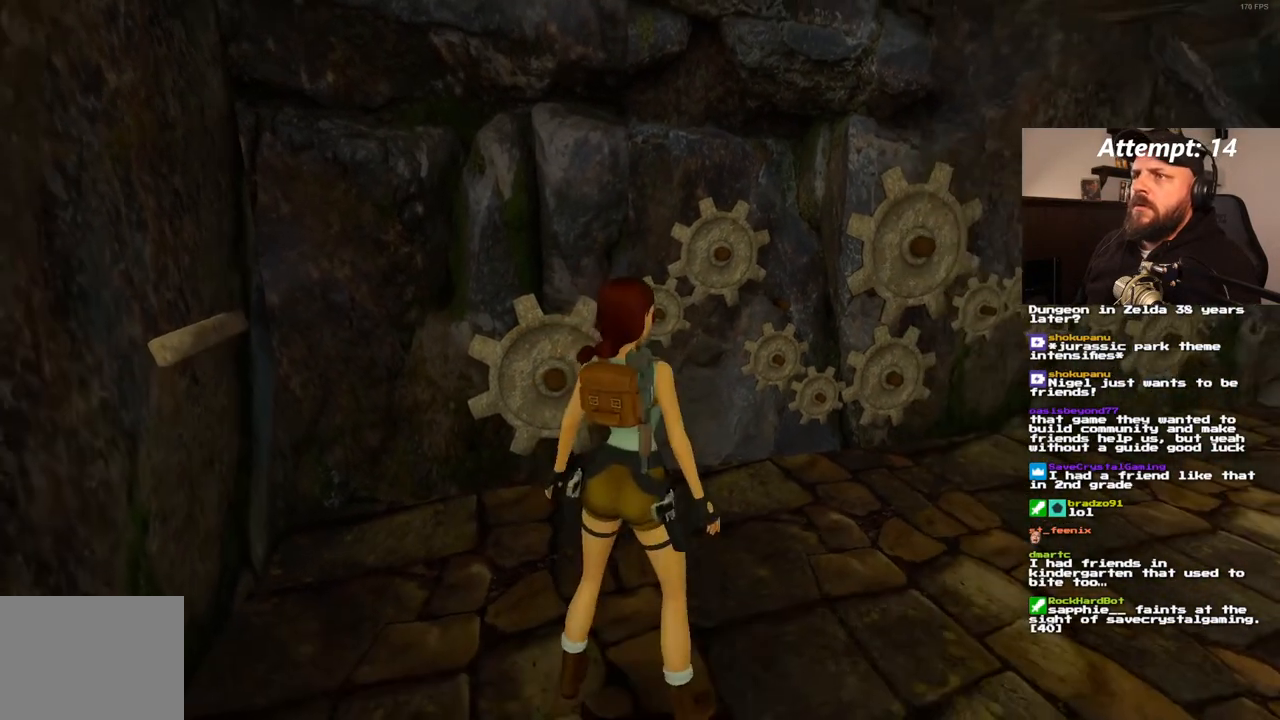
{"dt_ms": 1000, "buttons": ["DPAD_LEFT"], "left_stick": "center", "right_stick": "center", "events": [[67, "DPAD_RIGHT", "up"], [400, "DPAD_LEFT", "down"], [583, "DPAD_UP", "up"]]}